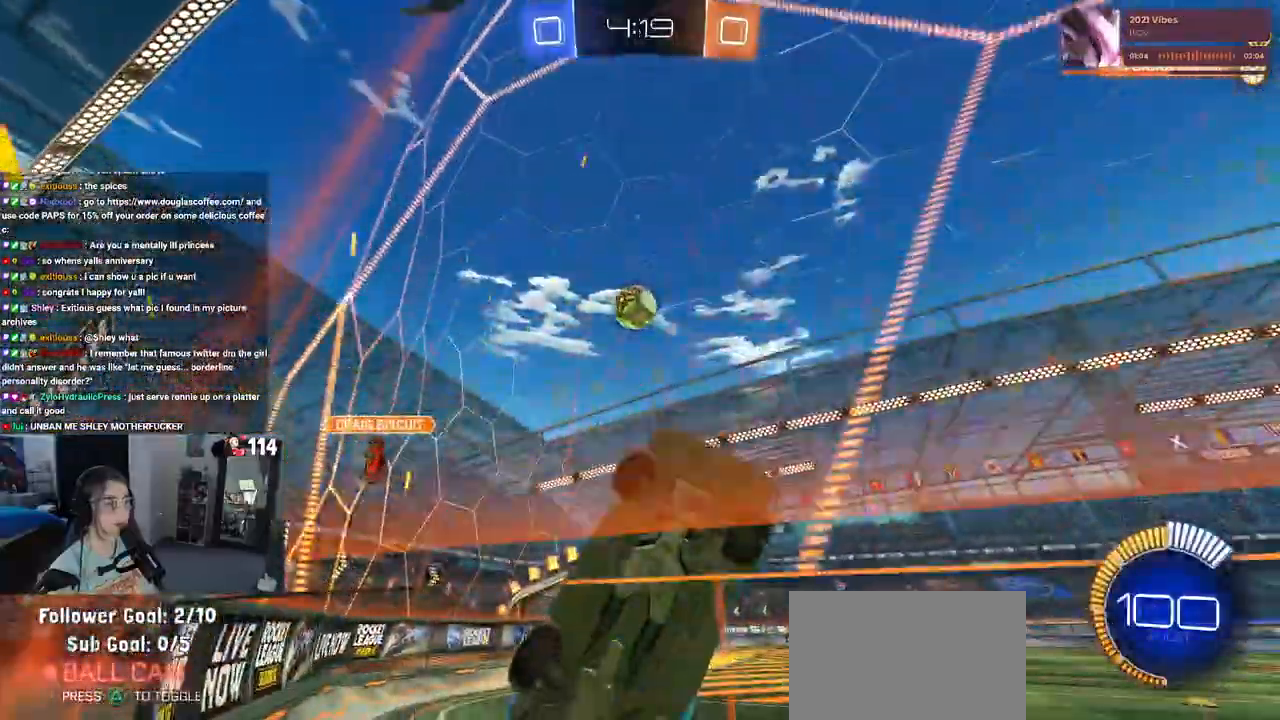
Gameplay with a controller (PlayStation layout); each line is a JSON object with the inputs held at the frame after it. "events" lists button and stick changes between this image and that frame as [ms after this image, input, new state], when the widget could be followed in between. Not read: R2.
{"buttons": [], "left_stick": "center", "right_stick": "center", "events": [[33, "SQUARE", "up"], [117, "SQUARE", "down"], [267, "SQUARE", "up"], [367, "left_stick", "center"]]}
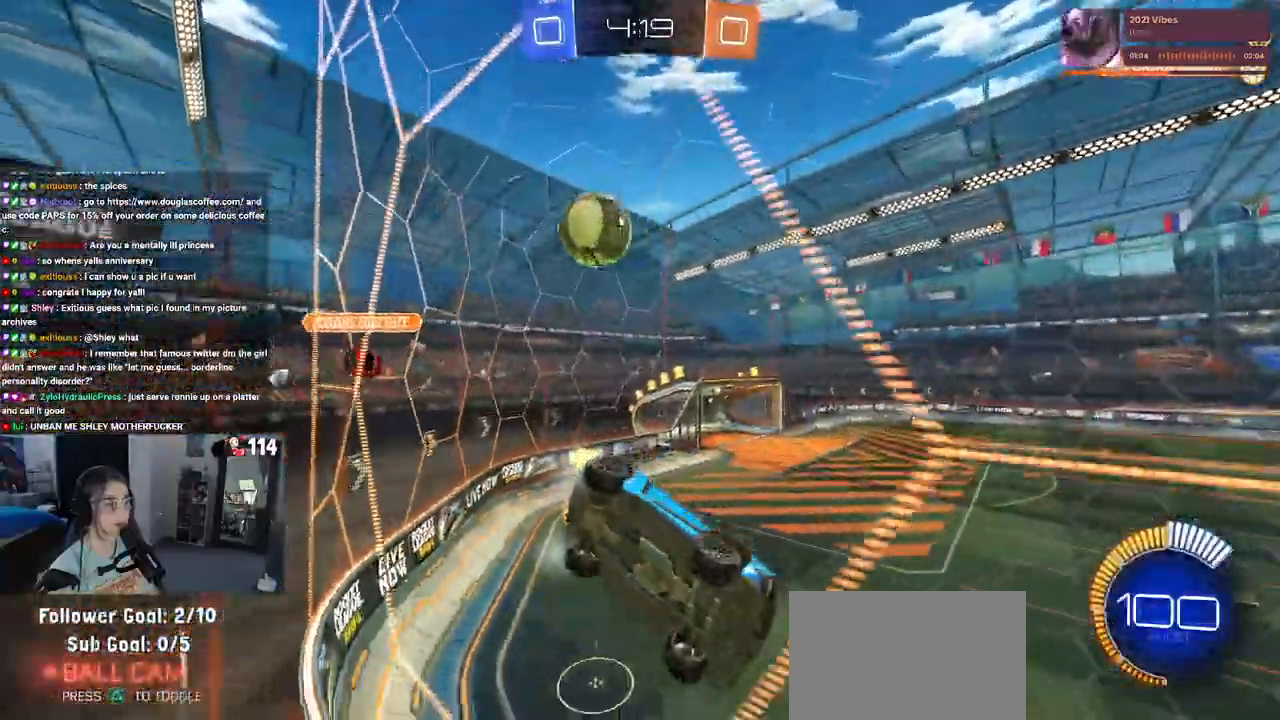
{"buttons": [], "left_stick": "center", "right_stick": "center", "events": [[33, "left_stick", "left"], [217, "left_stick", "center"]]}
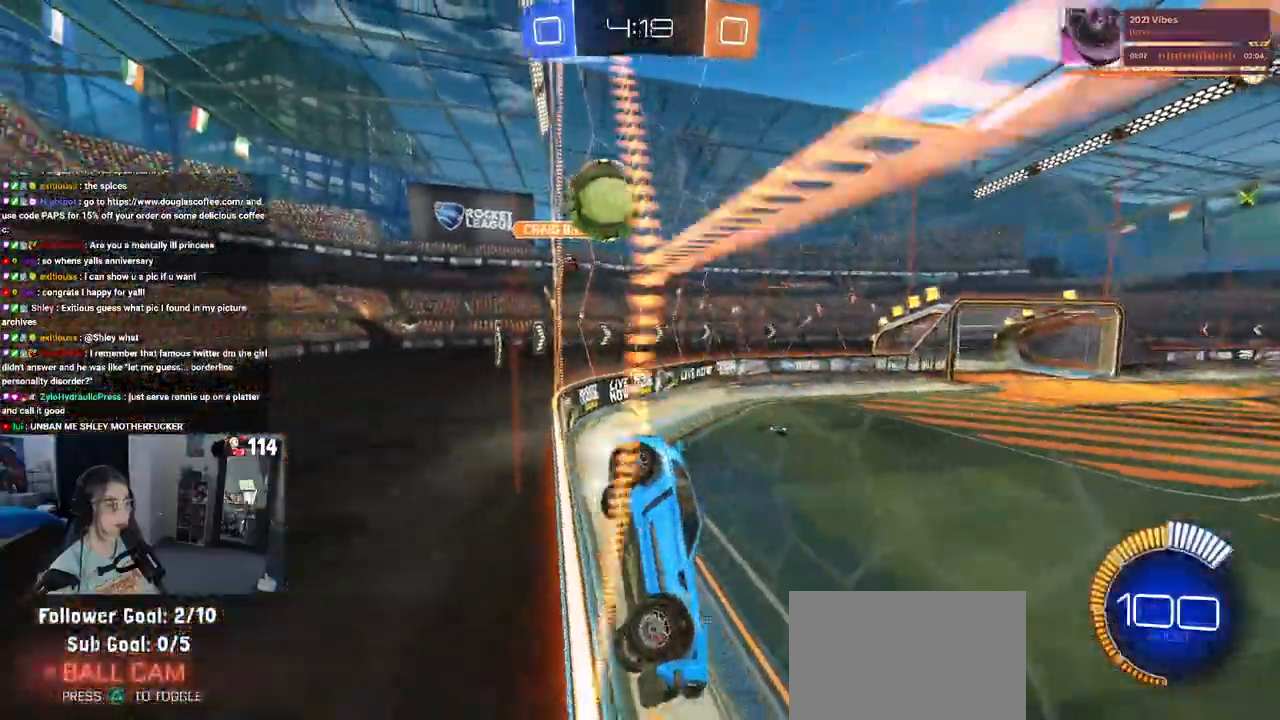
{"buttons": [], "left_stick": "center", "right_stick": "center", "events": []}
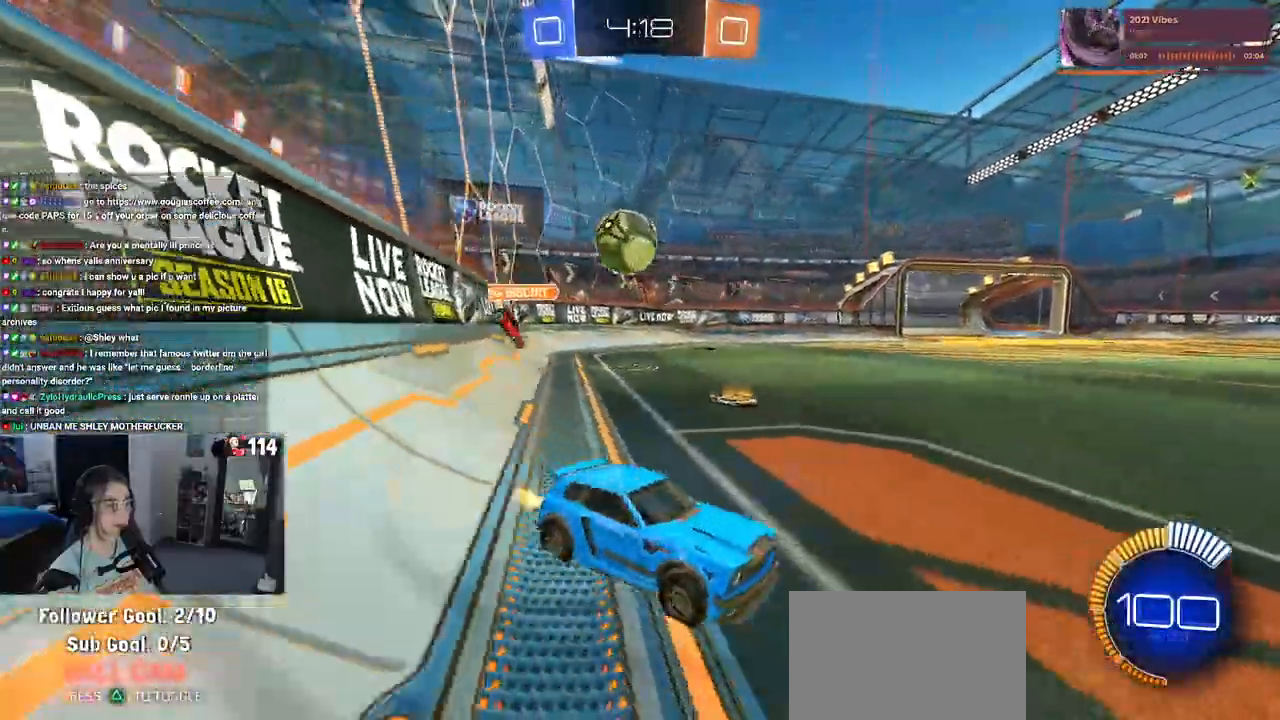
{"buttons": ["SQUARE"], "left_stick": "left", "right_stick": "center", "events": [[17, "left_stick", "right"], [250, "left_stick", "center"], [333, "left_stick", "left"], [367, "SQUARE", "down"]]}
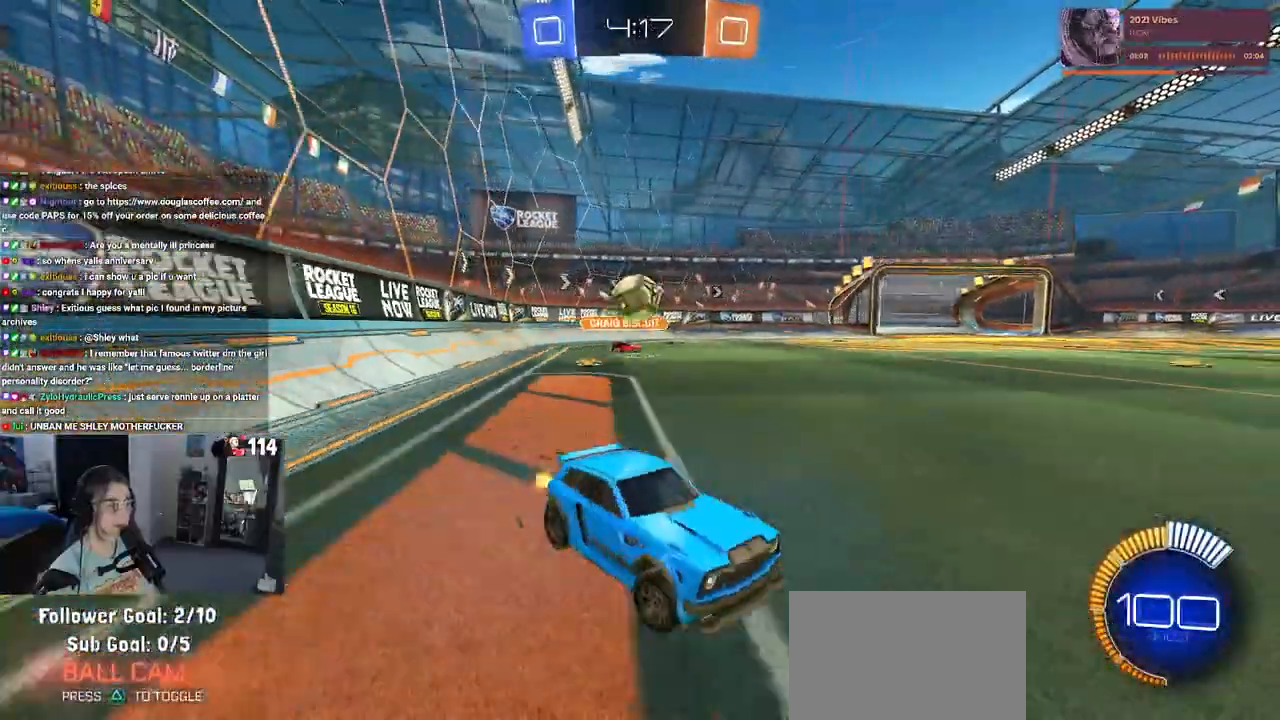
{"buttons": [], "left_stick": "left", "right_stick": "center", "events": [[33, "SQUARE", "up"]]}
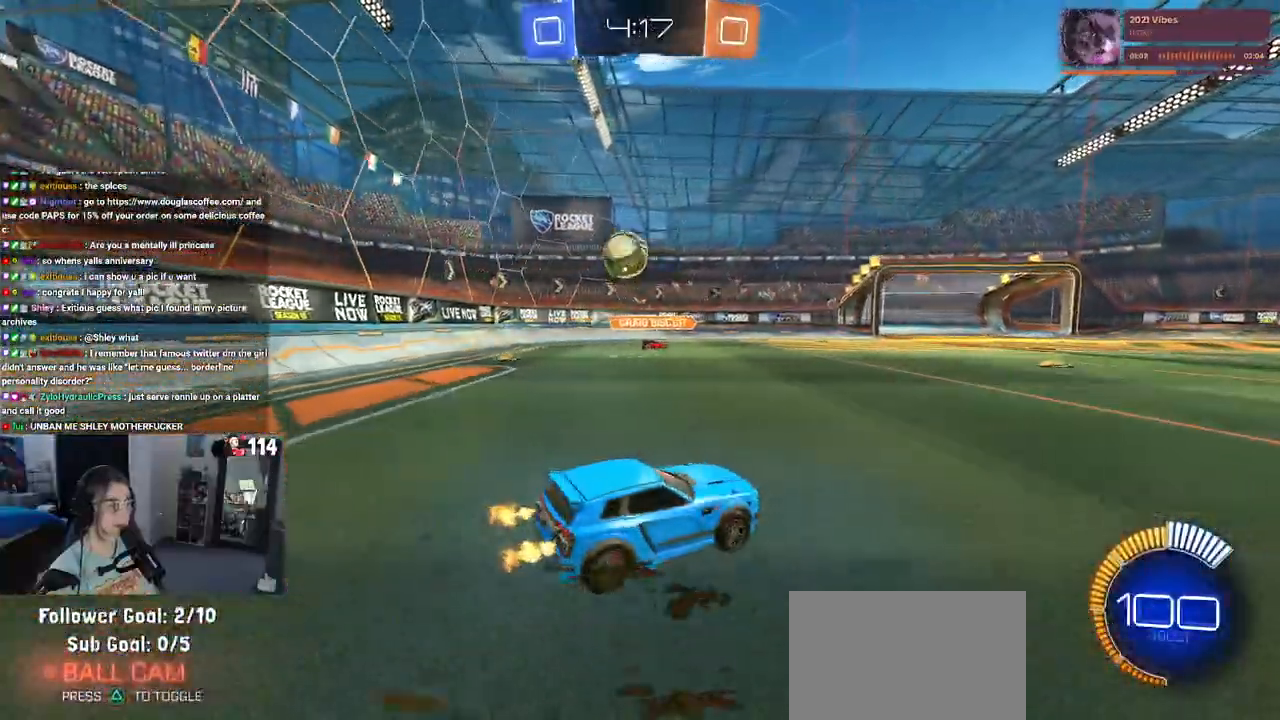
{"buttons": ["CROSS", "R1"], "left_stick": "down", "right_stick": "center", "events": [[400, "R1", "down"], [400, "left_stick", "down"], [417, "CROSS", "down"]]}
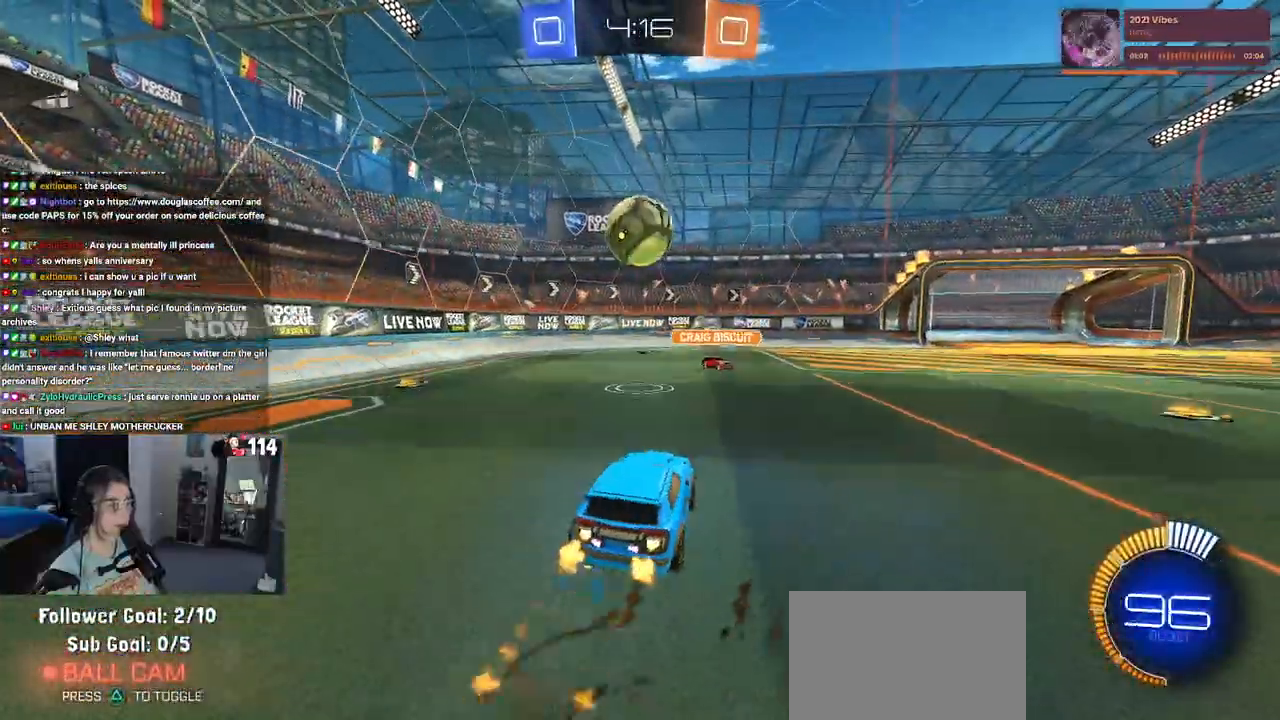
{"buttons": [], "left_stick": "center", "right_stick": "center", "events": [[50, "CROSS", "up"], [50, "left_stick", "center"], [83, "CROSS", "down"], [183, "CROSS", "up"], [183, "left_stick", "up"], [217, "R1", "up"], [450, "left_stick", "center"]]}
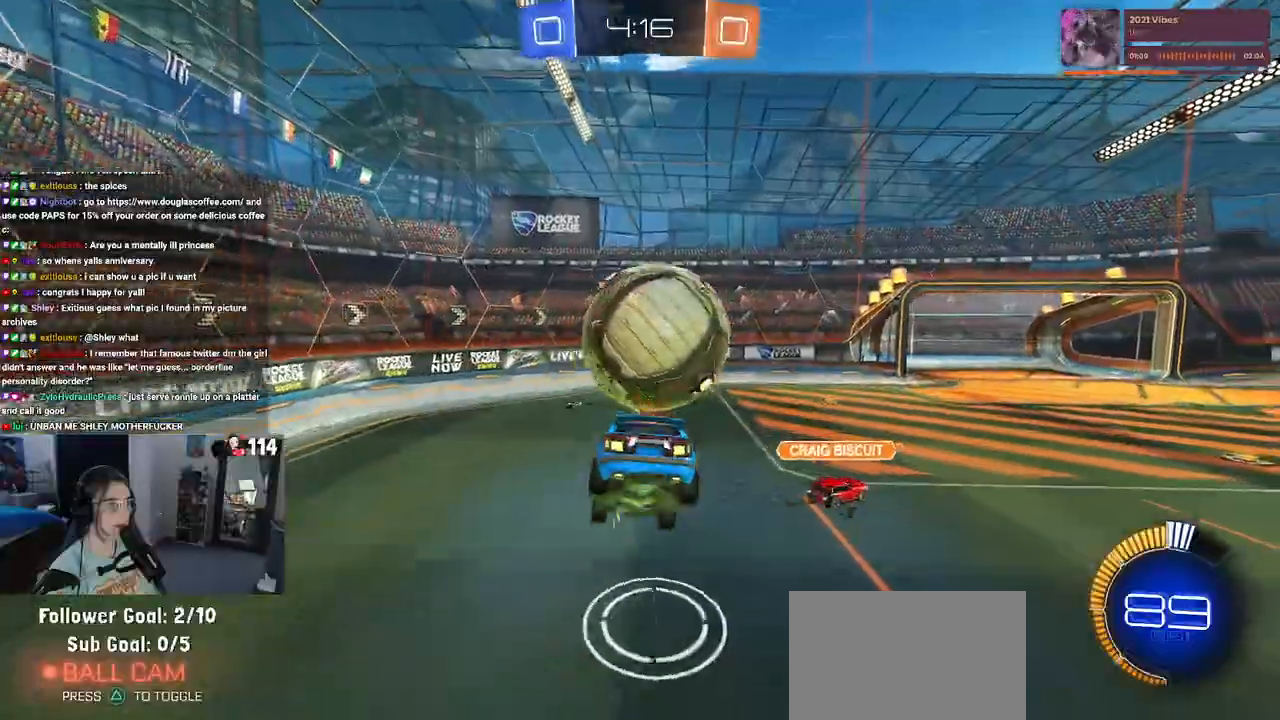
{"buttons": ["SQUARE", "R1"], "left_stick": "down", "right_stick": "center", "events": [[217, "R1", "down"], [217, "left_stick", "down"], [367, "SQUARE", "down"]]}
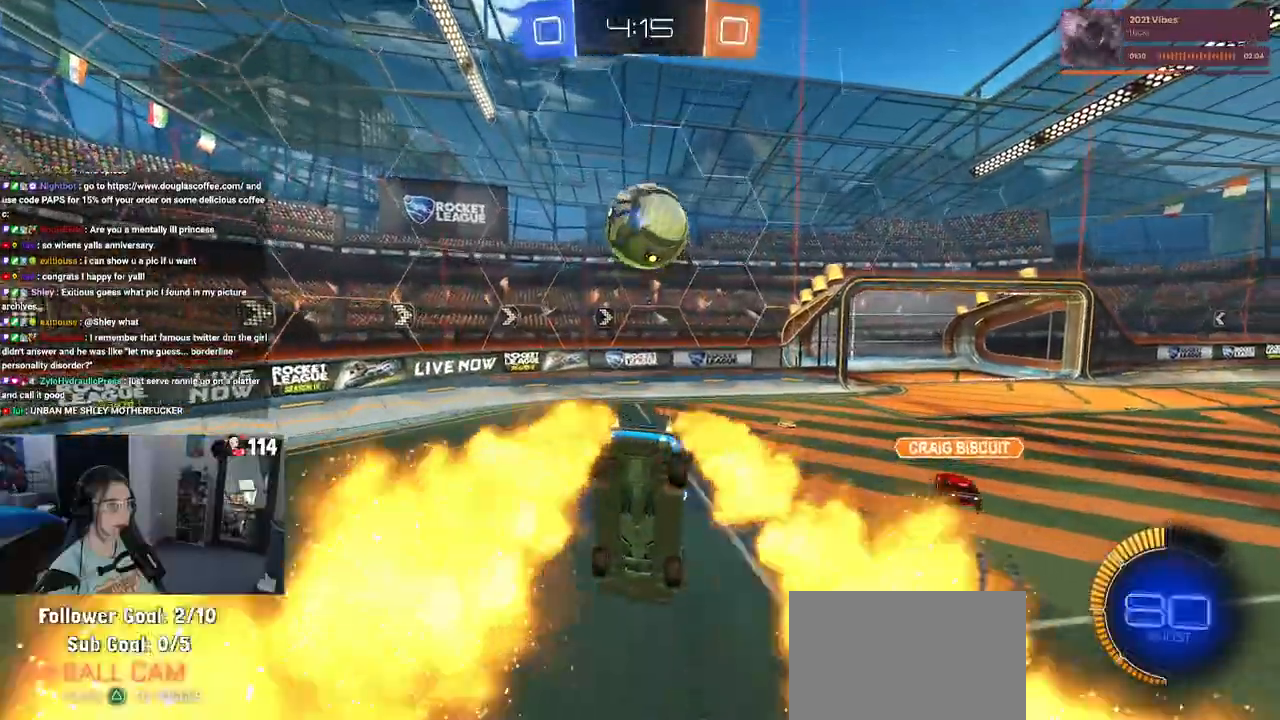
{"buttons": ["L2"], "left_stick": "down-right", "right_stick": "center", "events": [[150, "R1", "up"], [150, "SQUARE", "up"], [167, "left_stick", "down-right"], [267, "left_stick", "right"], [350, "L2", "down"], [367, "left_stick", "down-right"]]}
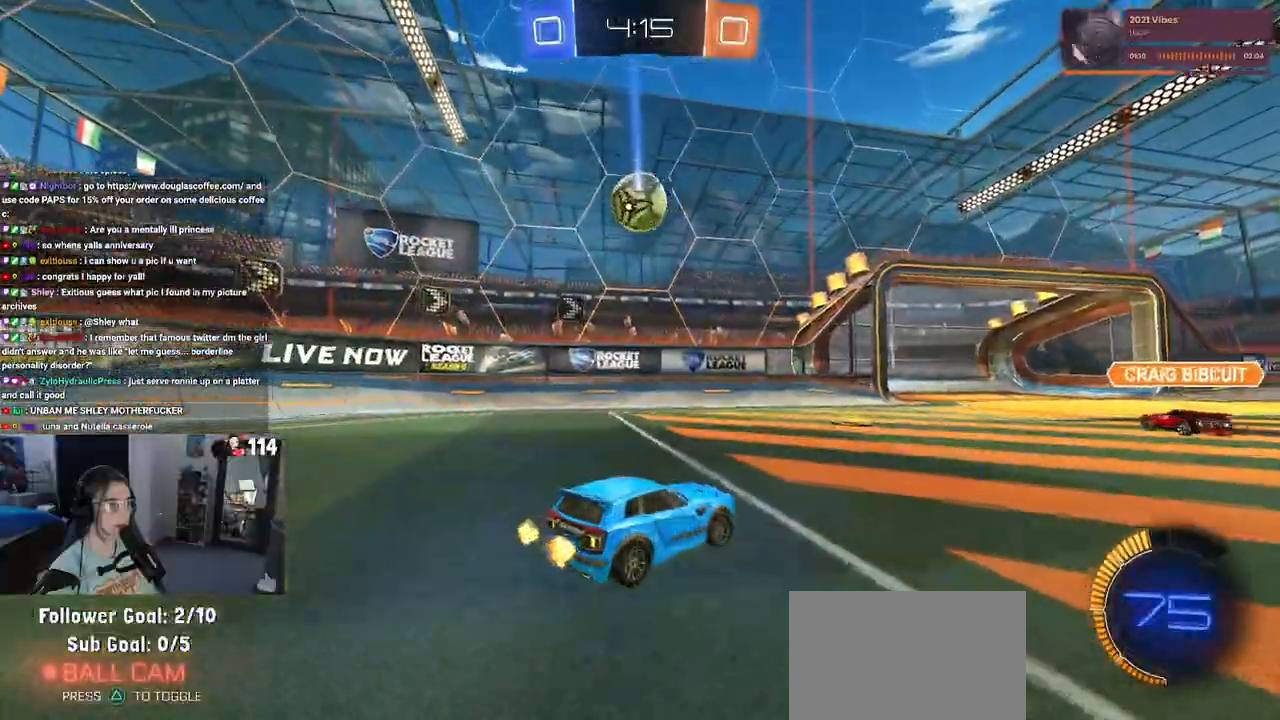
{"buttons": [], "left_stick": "left", "right_stick": "center", "events": [[50, "left_stick", "center"], [183, "L2", "up"], [383, "left_stick", "left"]]}
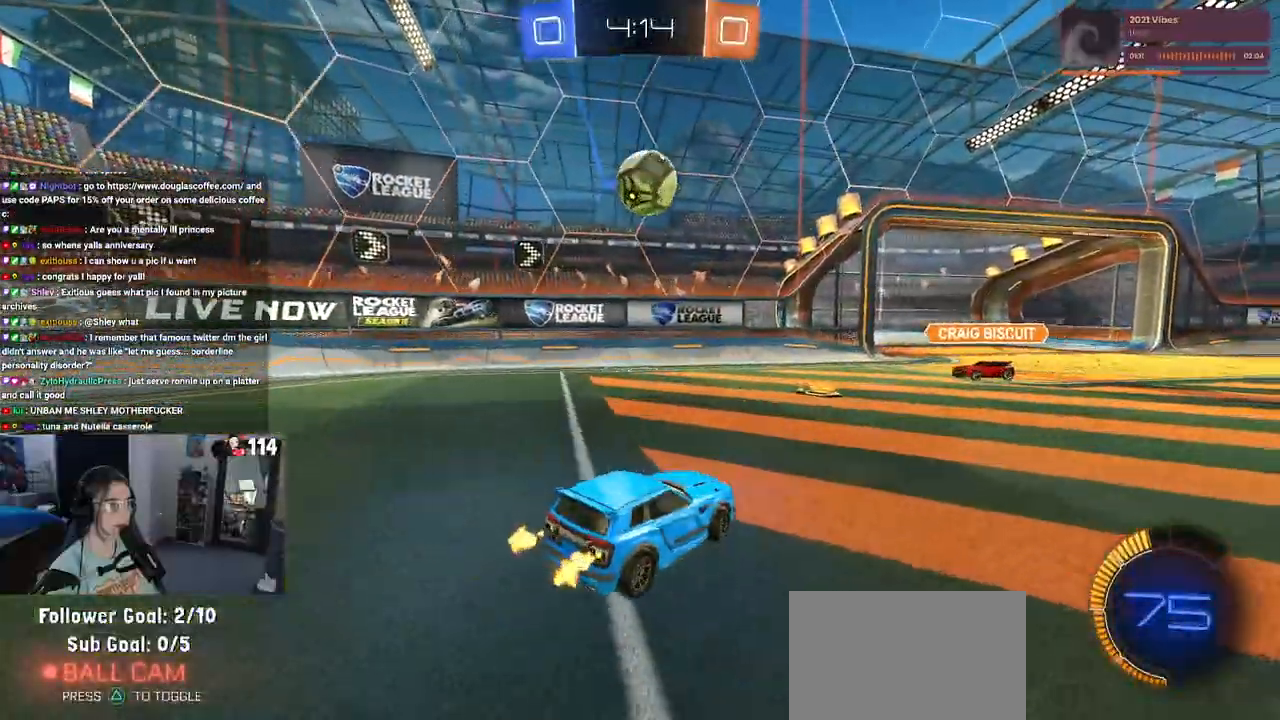
{"buttons": [], "left_stick": "center", "right_stick": "center", "events": [[17, "left_stick", "center"], [83, "CROSS", "down"], [117, "left_stick", "down"], [133, "R1", "down"], [250, "left_stick", "left"], [267, "CROSS", "up"], [383, "R1", "up"], [433, "left_stick", "center"]]}
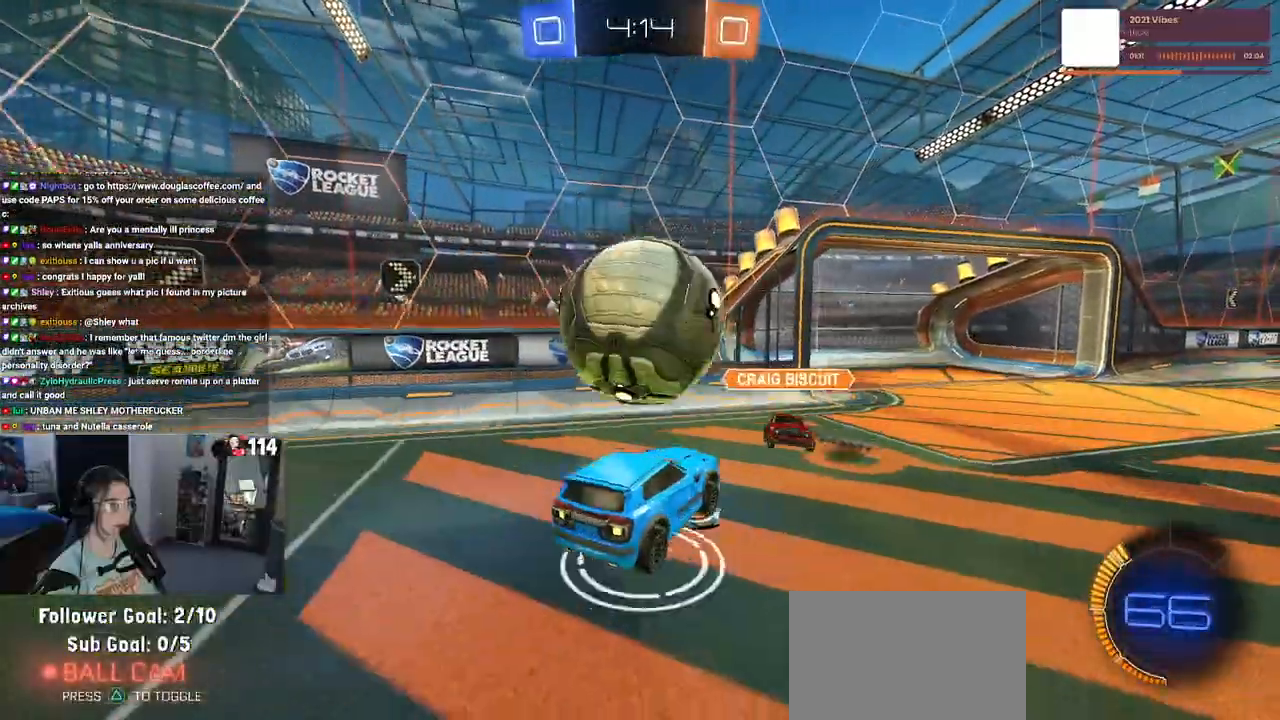
{"buttons": ["SQUARE"], "left_stick": "down-right", "right_stick": "center", "events": [[150, "left_stick", "up-right"], [317, "left_stick", "center"], [400, "left_stick", "down-right"], [483, "SQUARE", "down"]]}
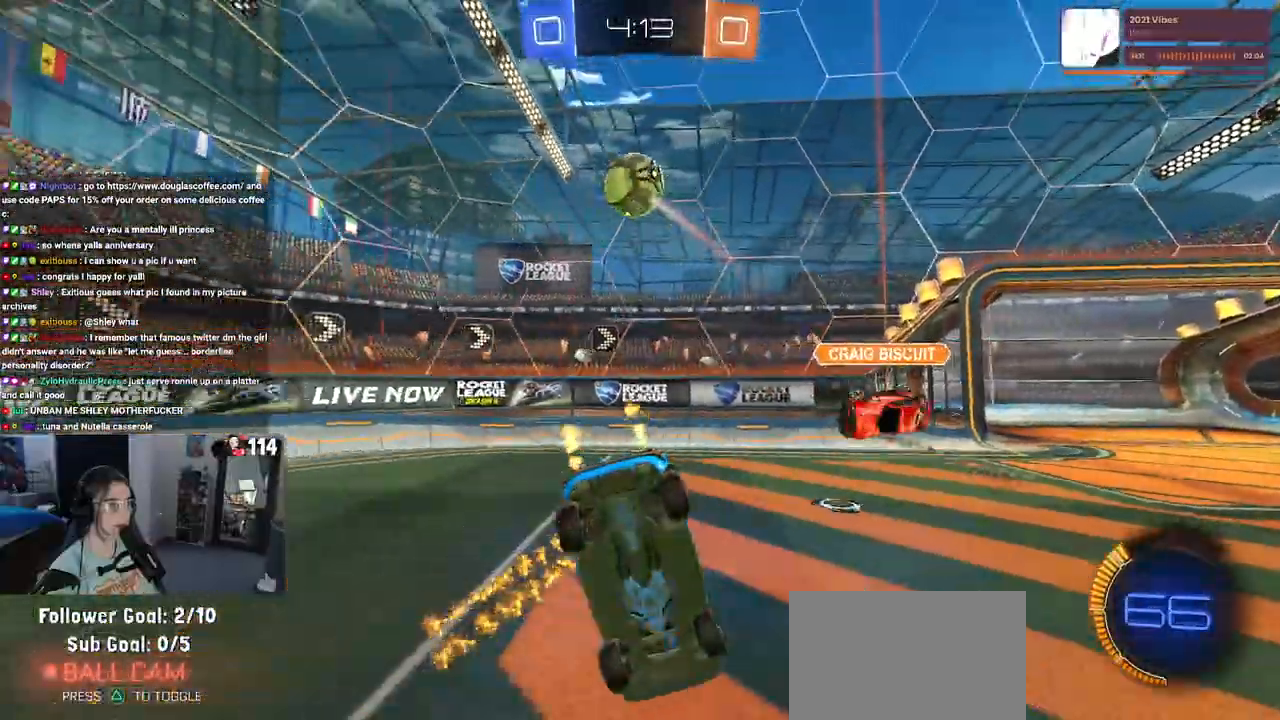
{"buttons": ["L2"], "left_stick": "left", "right_stick": "center", "events": [[167, "left_stick", "center"], [183, "SQUARE", "up"], [217, "left_stick", "left"], [350, "L2", "down"]]}
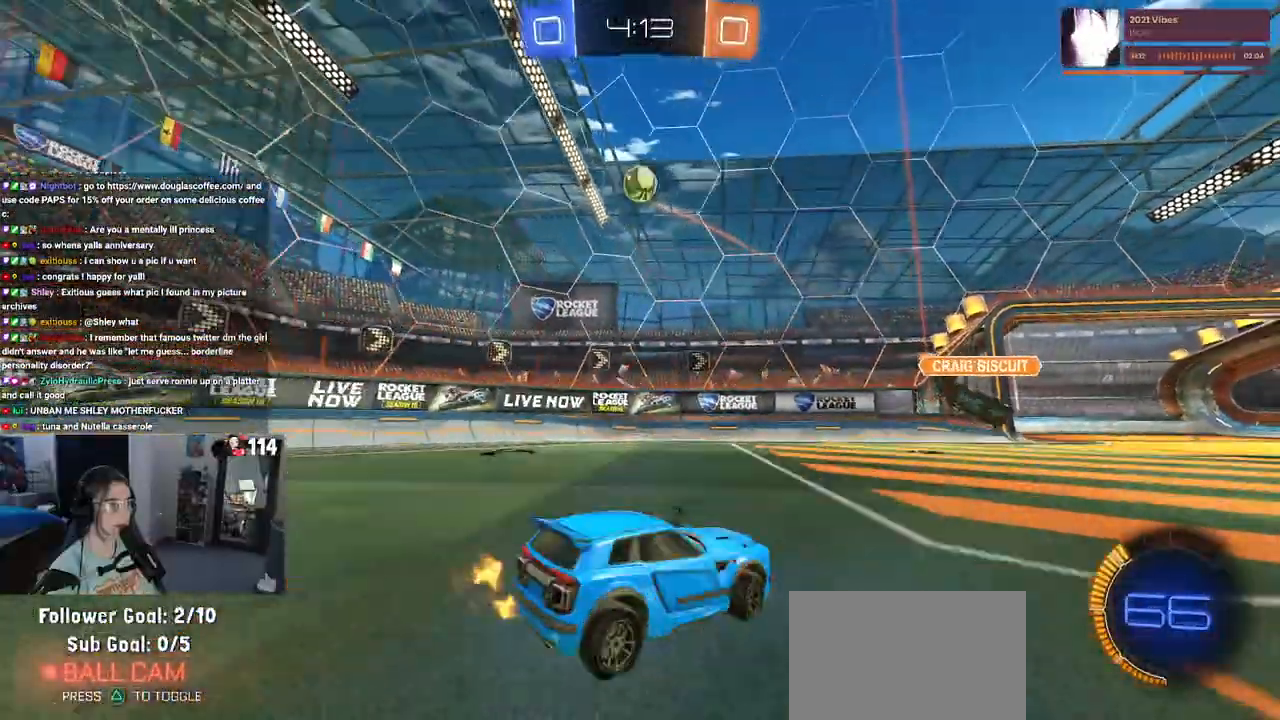
{"buttons": ["L2"], "left_stick": "left", "right_stick": "center", "events": [[200, "left_stick", "center"], [350, "left_stick", "left"]]}
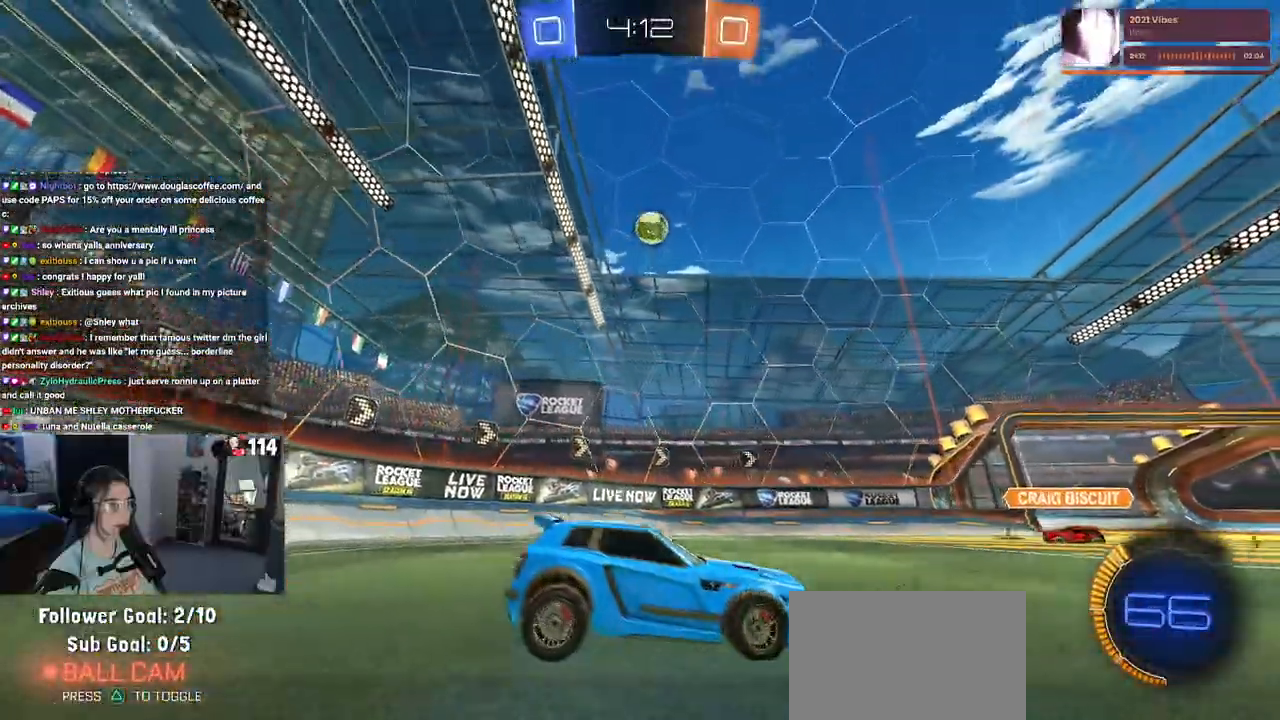
{"buttons": ["L2"], "left_stick": "center", "right_stick": "center", "events": [[17, "left_stick", "center"], [350, "left_stick", "left"], [483, "left_stick", "center"]]}
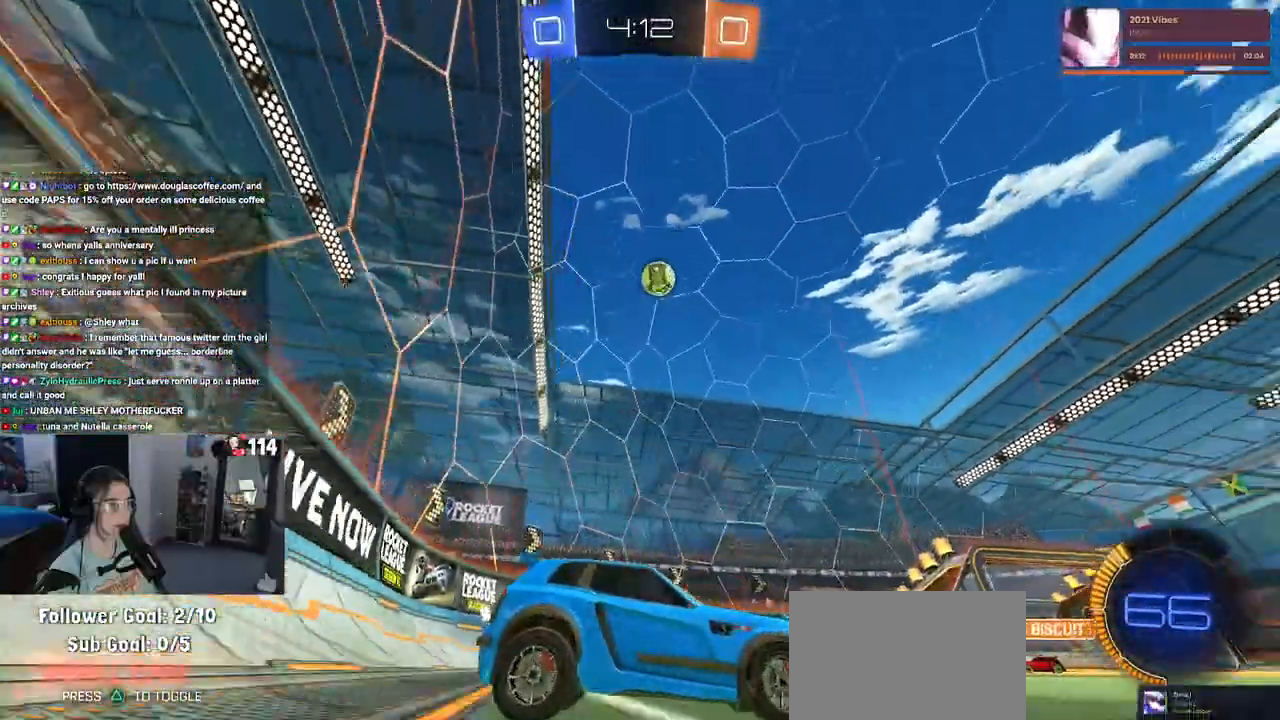
{"buttons": ["L2"], "left_stick": "center", "right_stick": "center", "events": []}
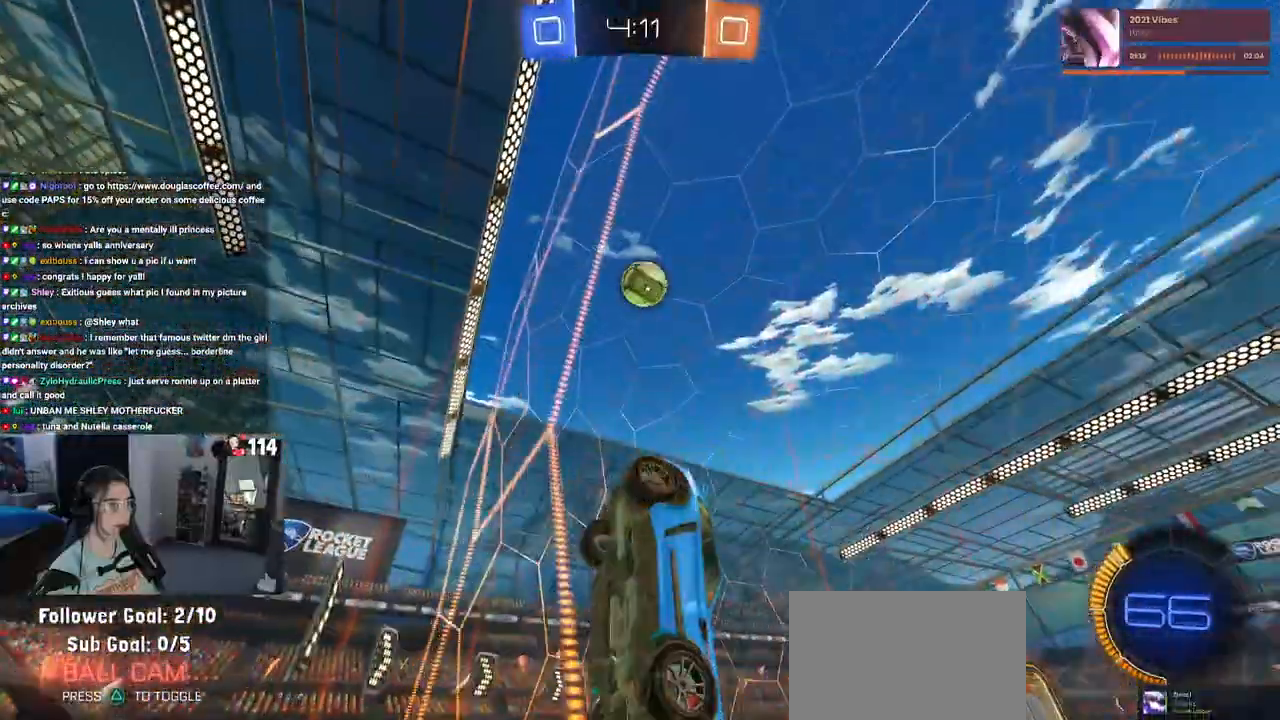
{"buttons": ["L2"], "left_stick": "center", "right_stick": "center", "events": []}
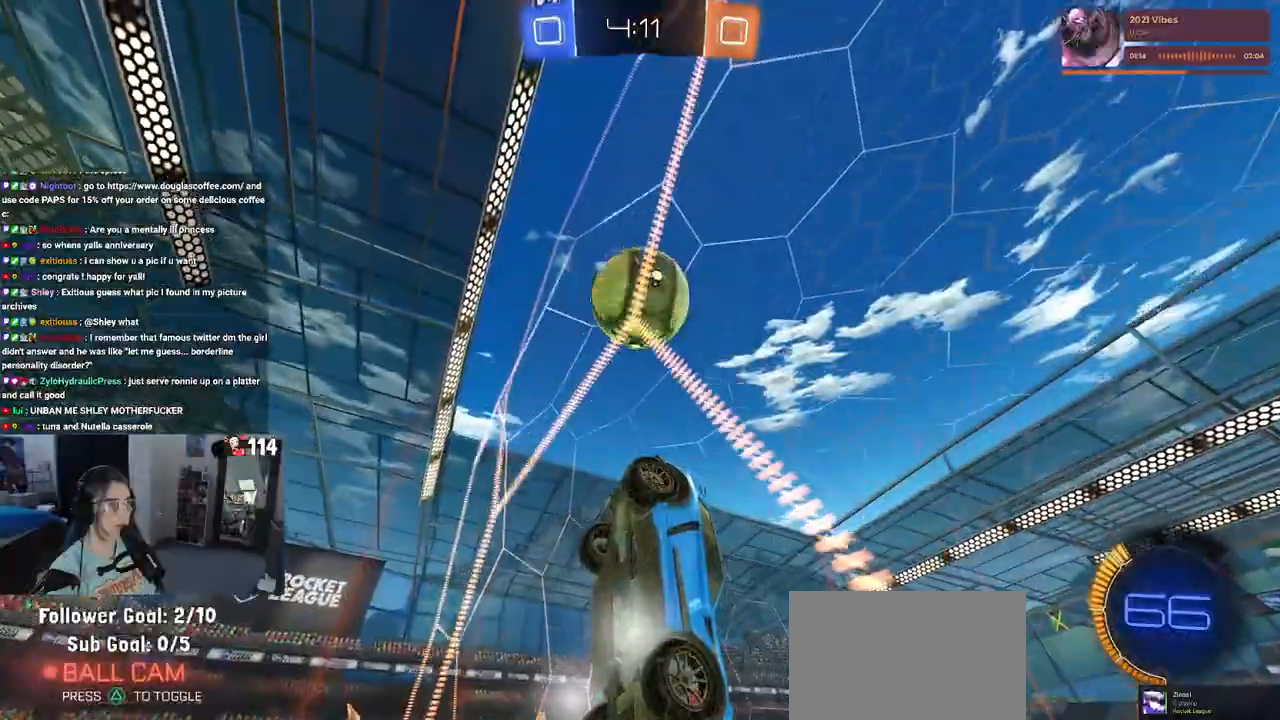
{"buttons": ["R1"], "left_stick": "up-right", "right_stick": "center", "events": [[150, "CROSS", "down"], [283, "L2", "up"], [283, "left_stick", "down"], [317, "R1", "down"], [350, "left_stick", "down-right"], [383, "CROSS", "up"], [467, "left_stick", "up-right"]]}
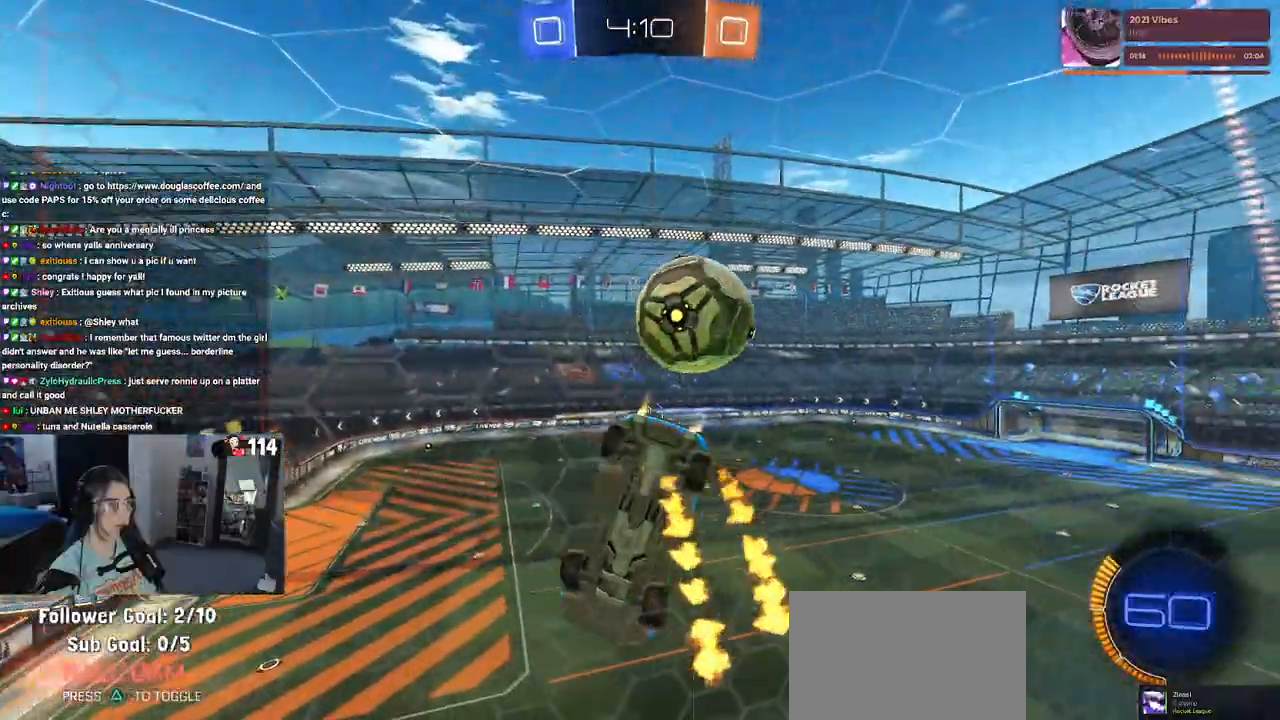
{"buttons": ["L1", "R1"], "left_stick": "up-right", "right_stick": "center", "events": [[33, "L1", "down"], [150, "left_stick", "right"], [267, "left_stick", "up-right"]]}
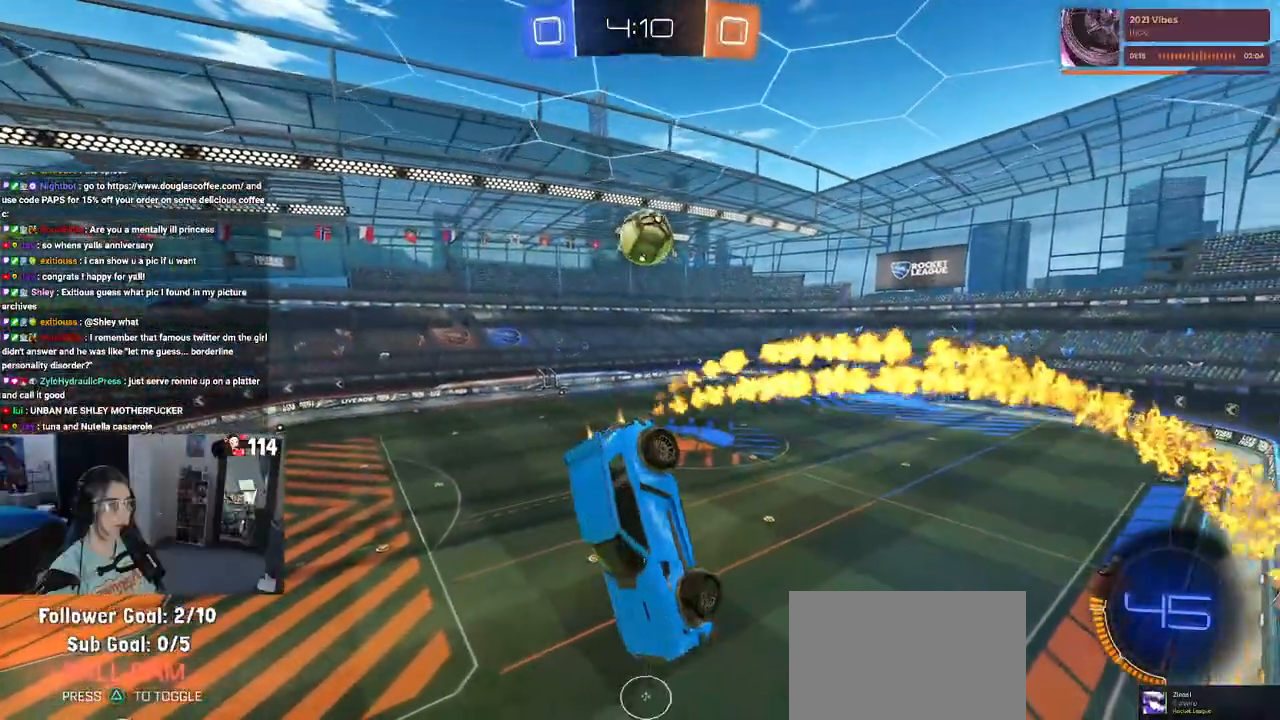
{"buttons": ["L1", "R1"], "left_stick": "down-right", "right_stick": "center", "events": [[150, "left_stick", "up"], [333, "left_stick", "left"], [433, "left_stick", "down"], [483, "left_stick", "down-right"]]}
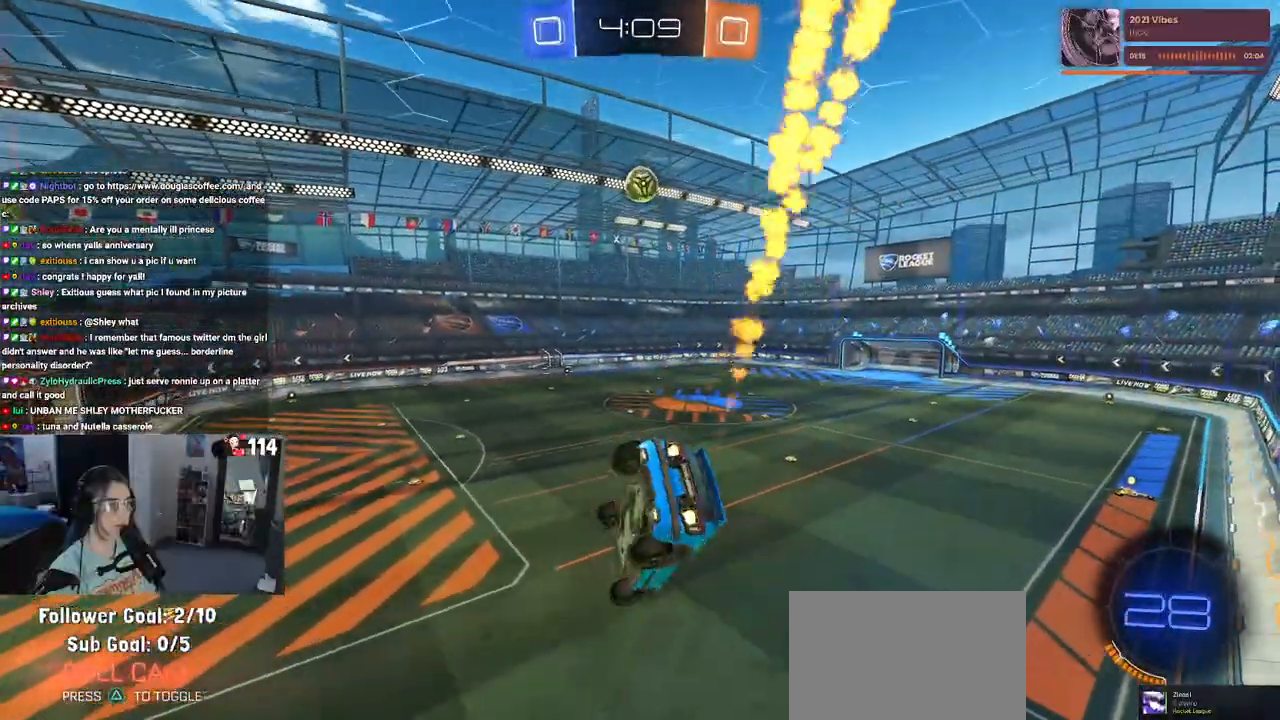
{"buttons": ["R1"], "left_stick": "center", "right_stick": "center", "events": [[133, "left_stick", "center"], [183, "left_stick", "left"], [200, "L1", "up"], [317, "left_stick", "center"]]}
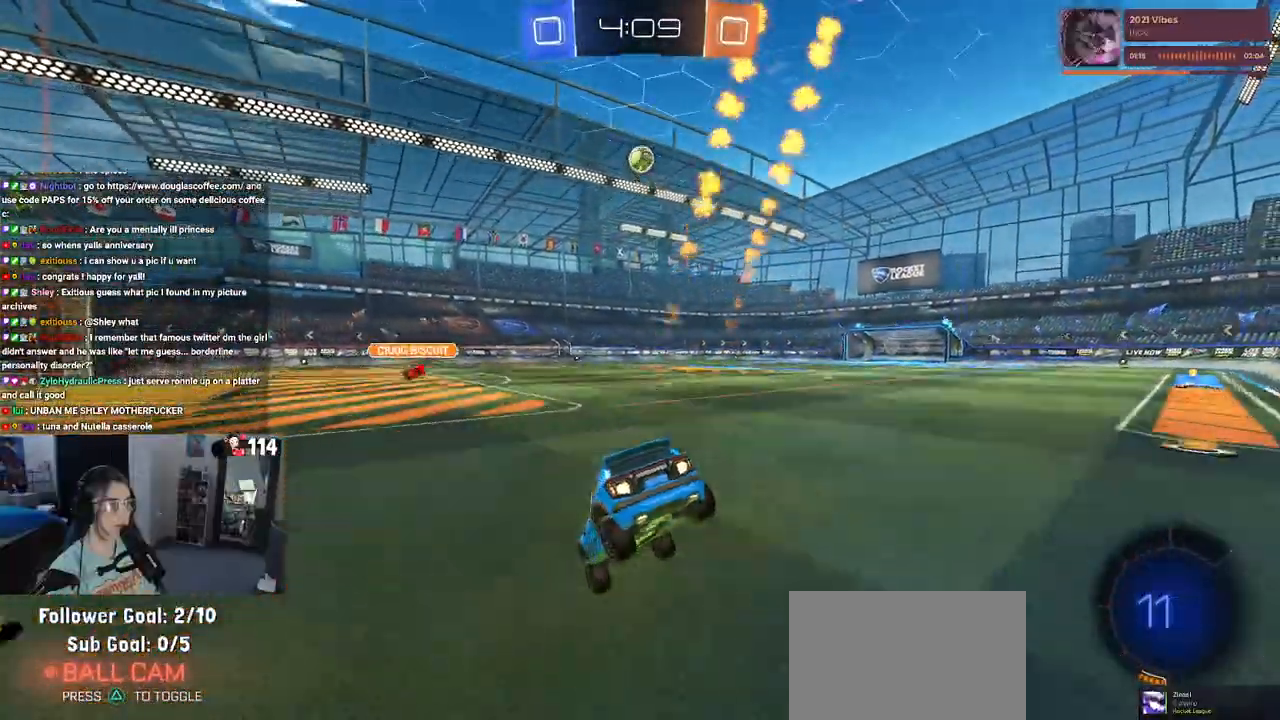
{"buttons": ["CROSS", "R1"], "left_stick": "up-right", "right_stick": "center", "events": [[17, "left_stick", "right"], [217, "left_stick", "center"], [333, "left_stick", "left"], [383, "CROSS", "down"], [433, "left_stick", "up-right"], [450, "CROSS", "up"], [500, "CROSS", "down"]]}
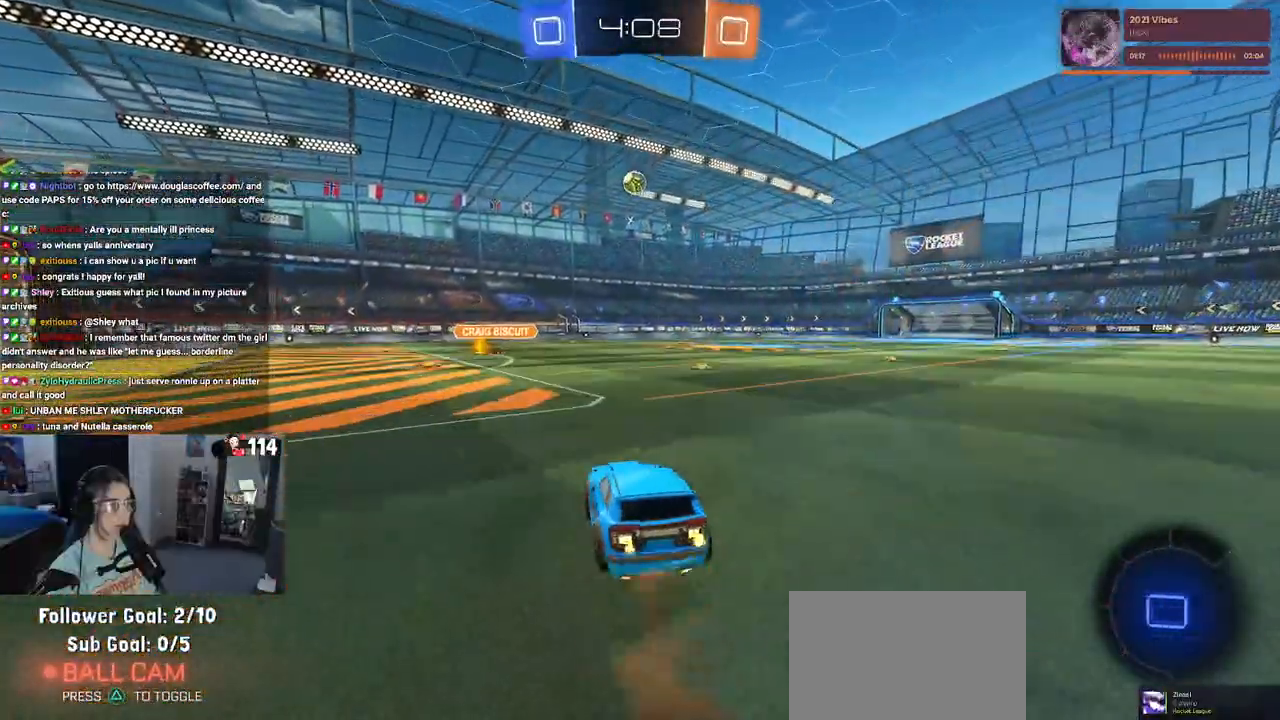
{"buttons": ["SQUARE", "R1"], "left_stick": "down-right", "right_stick": "center", "events": [[50, "SQUARE", "down"], [83, "CROSS", "up"], [83, "left_stick", "down"], [283, "left_stick", "down-right"]]}
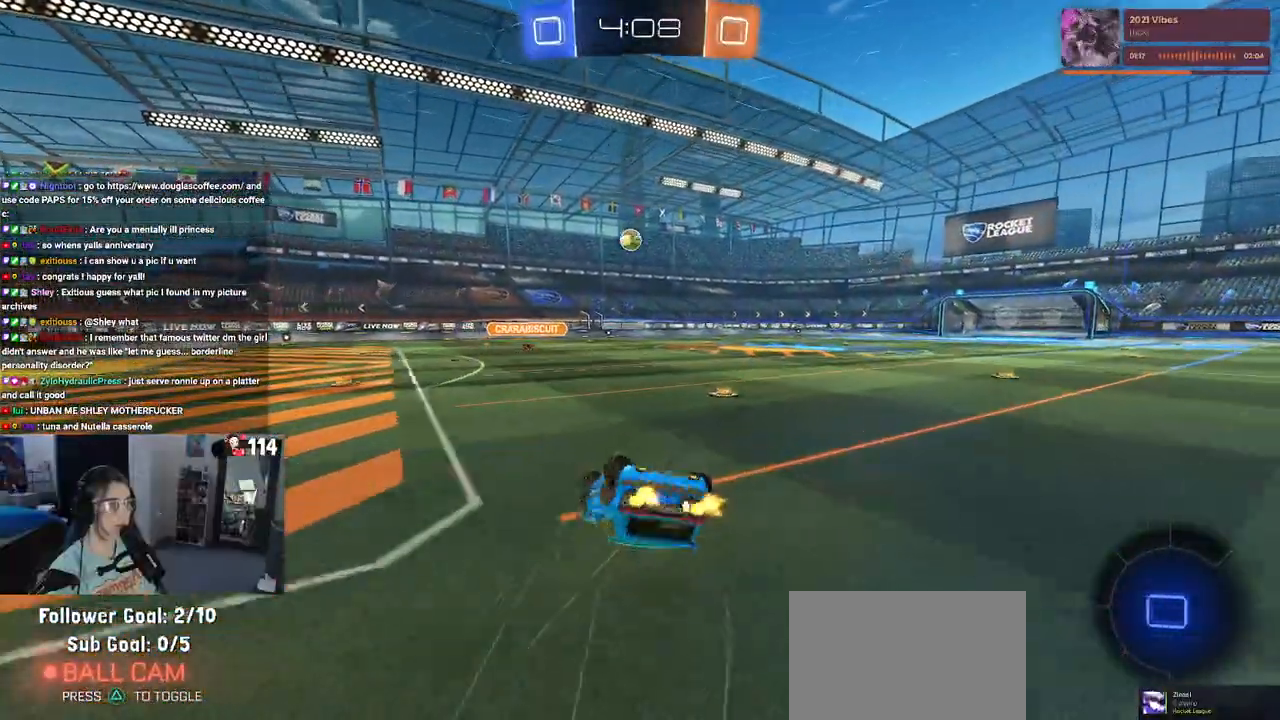
{"buttons": [], "left_stick": "right", "right_stick": "center", "events": [[317, "left_stick", "right"], [450, "R1", "up"], [450, "SQUARE", "up"]]}
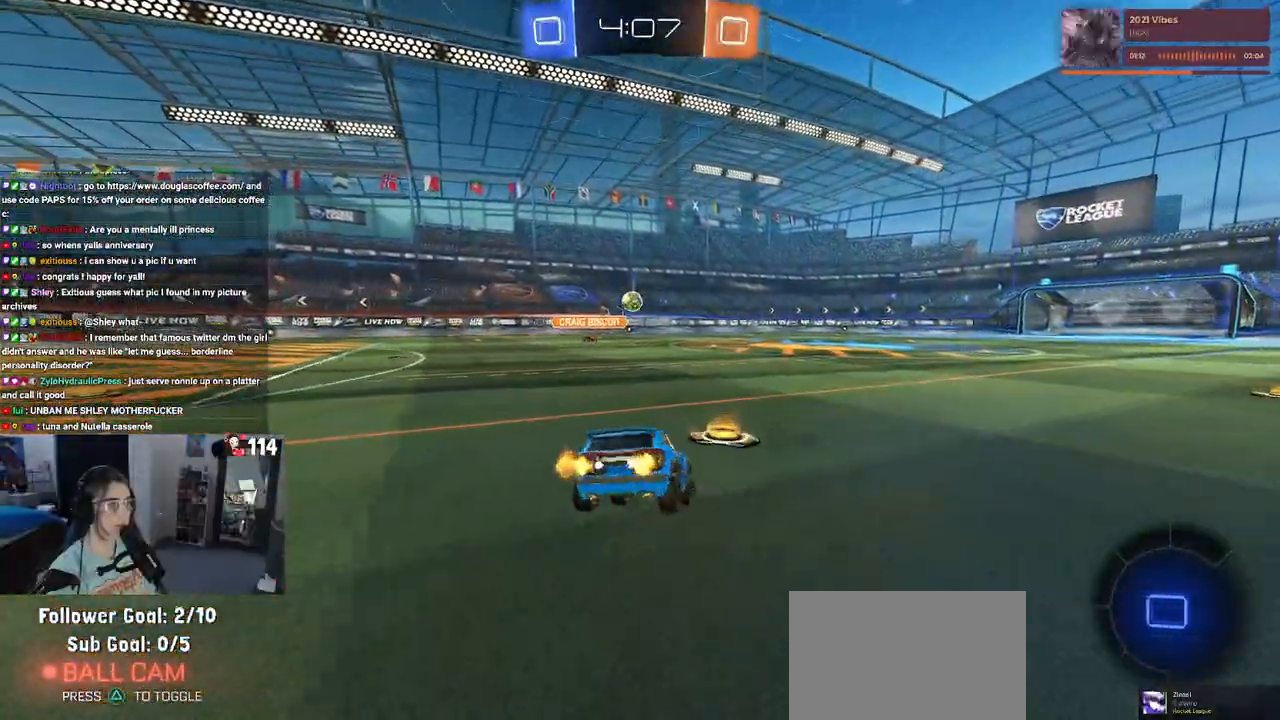
{"buttons": ["R1"], "left_stick": "up", "right_stick": "center", "events": [[17, "left_stick", "down"], [117, "CROSS", "down"], [183, "CROSS", "up"], [367, "left_stick", "center"], [417, "left_stick", "up"], [450, "R1", "down"]]}
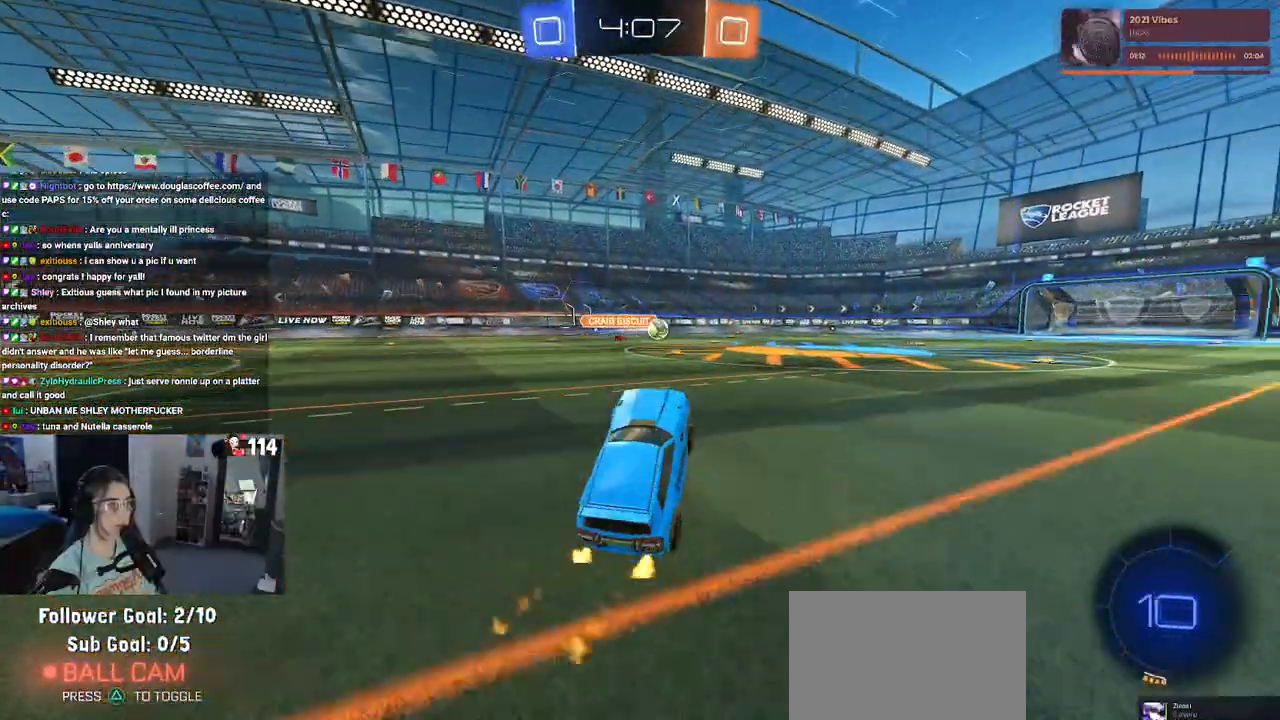
{"buttons": [], "left_stick": "center", "right_stick": "center", "events": [[50, "CROSS", "down"], [100, "CROSS", "up"], [233, "left_stick", "center"], [450, "R1", "up"]]}
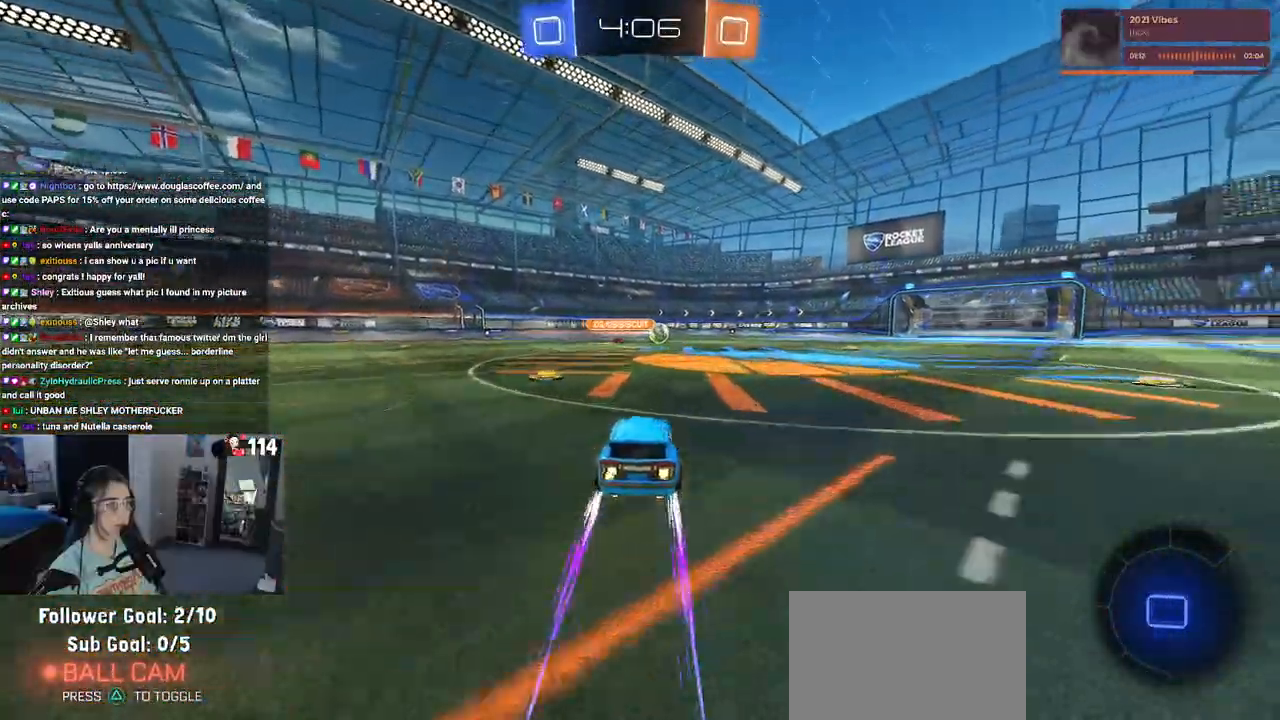
{"buttons": [], "left_stick": "right", "right_stick": "center", "events": [[67, "left_stick", "right"]]}
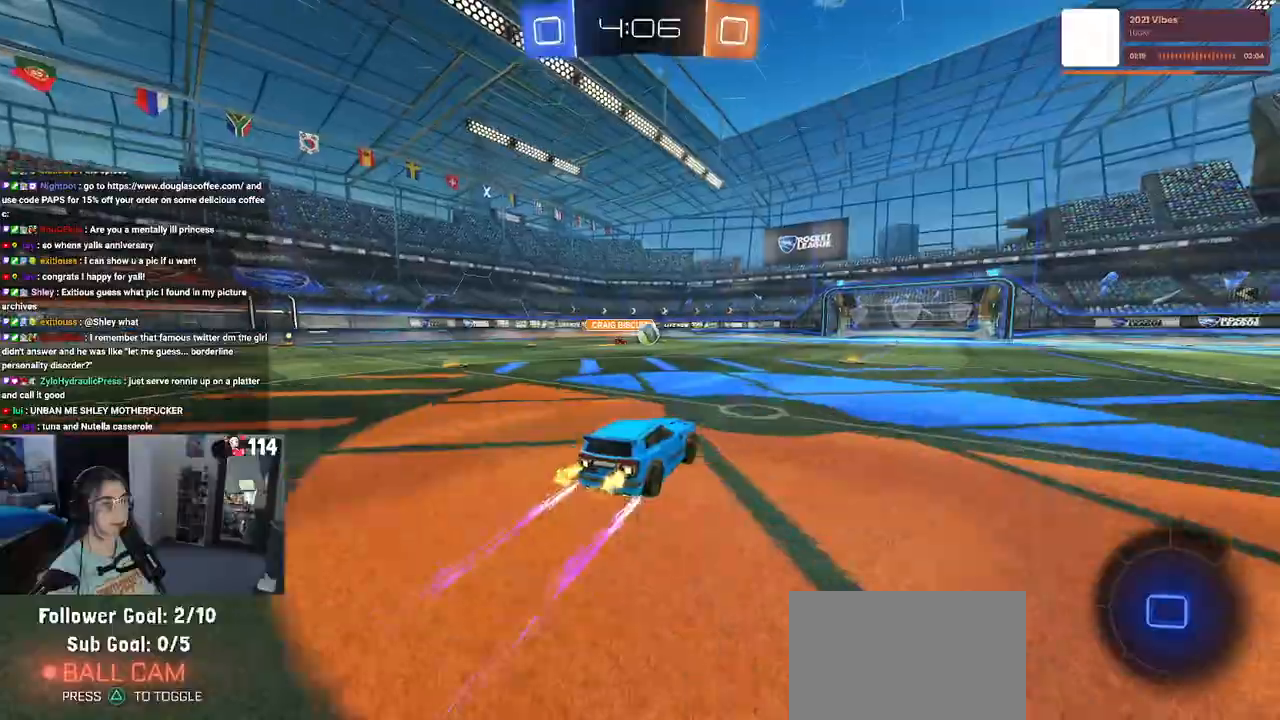
{"buttons": [], "left_stick": "center", "right_stick": "center", "events": [[83, "left_stick", "center"], [250, "left_stick", "left"], [383, "left_stick", "center"]]}
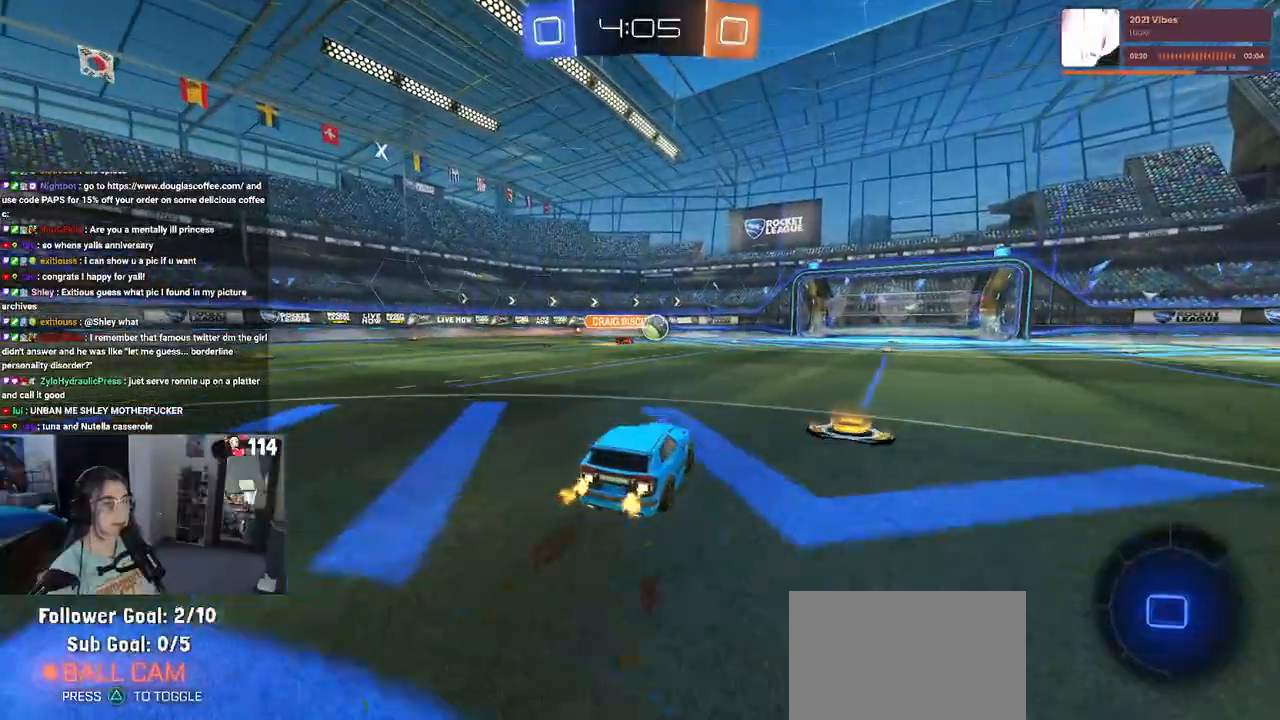
{"buttons": [], "left_stick": "center", "right_stick": "center", "events": []}
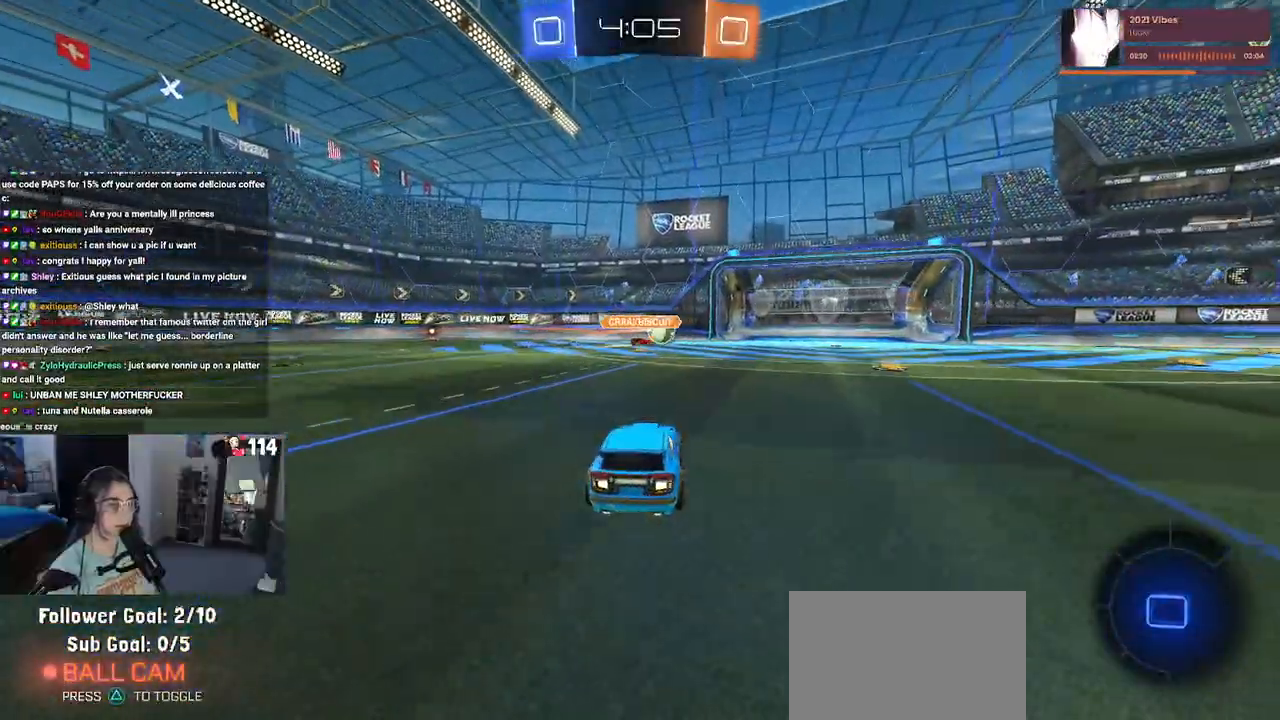
{"buttons": [], "left_stick": "center", "right_stick": "center", "events": []}